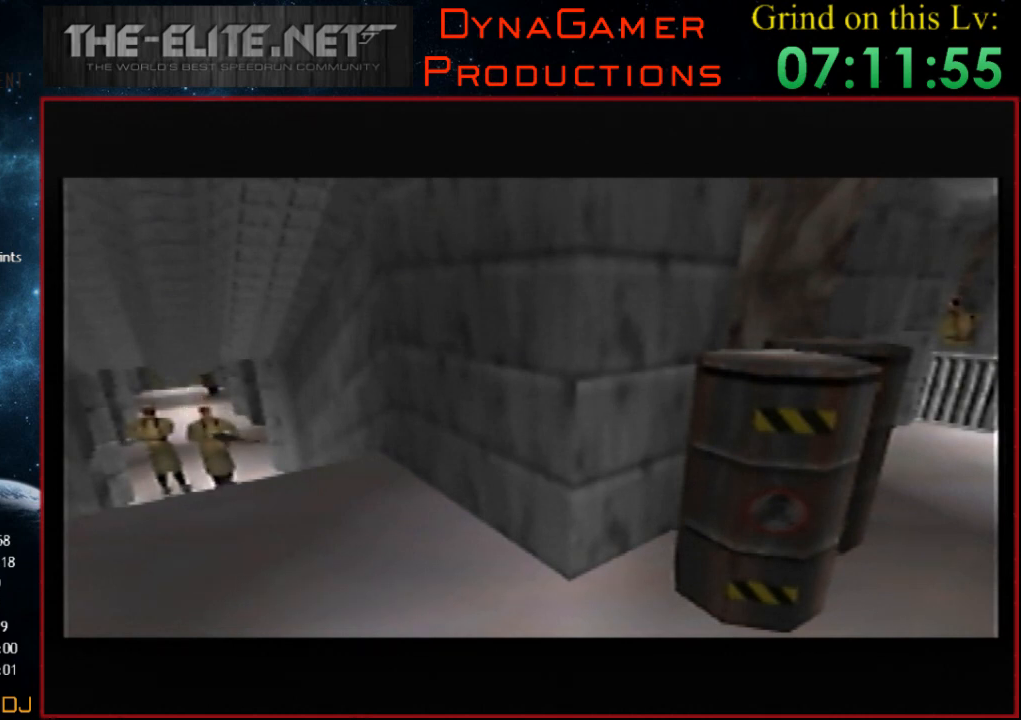
Gameplay with a controller (Nintendo layout); each line is a JSON object with the inputs held at the frame after it. "events" lists button and stick changes between this image and that frame as [ms after this image, input, new state], when the widget could be followed in between. Not read: L1 L3 R1 R3.
{"buttons": ["C_LEFT", "C_UP"], "left_stick": "center", "events": []}
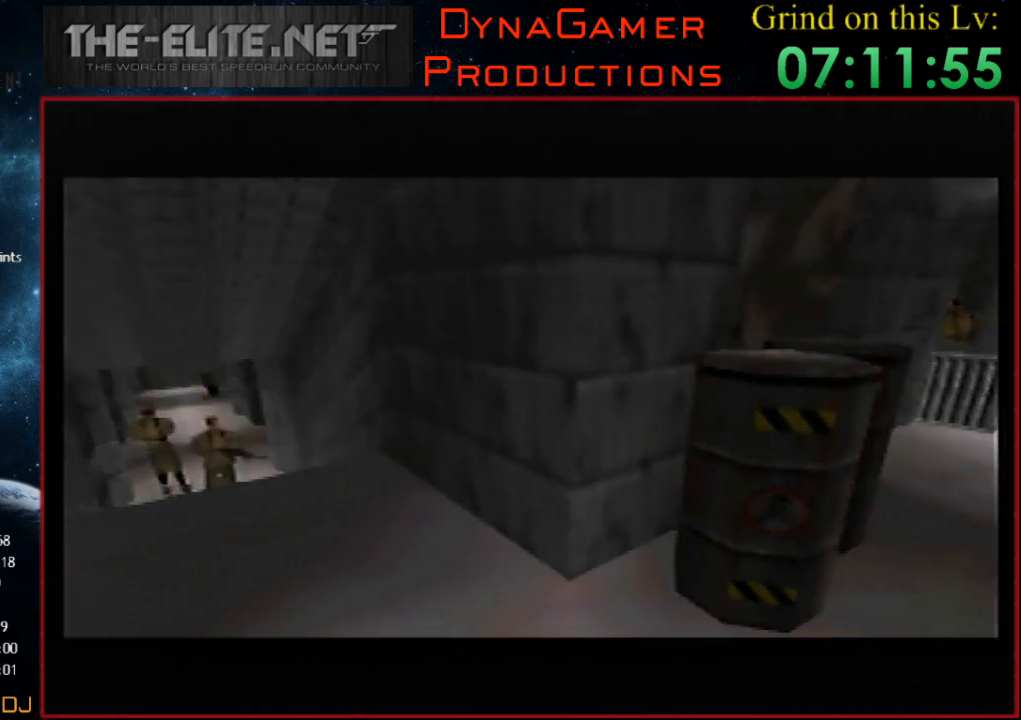
{"buttons": ["C_LEFT", "C_UP"], "left_stick": "center", "events": []}
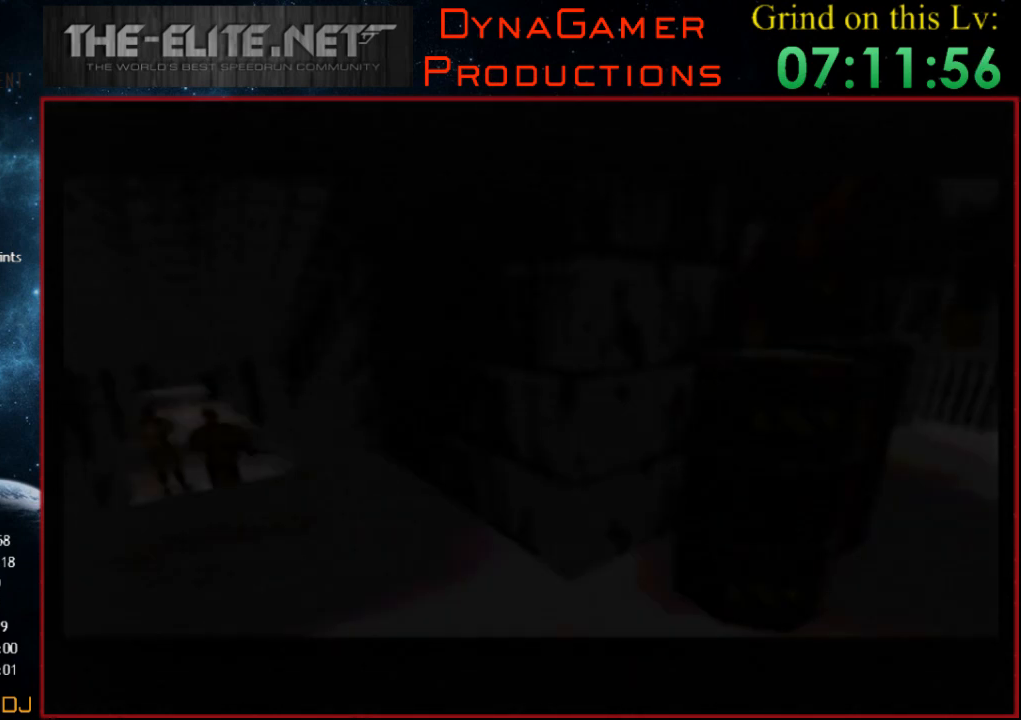
{"buttons": ["C_LEFT", "C_UP"], "left_stick": "center", "events": []}
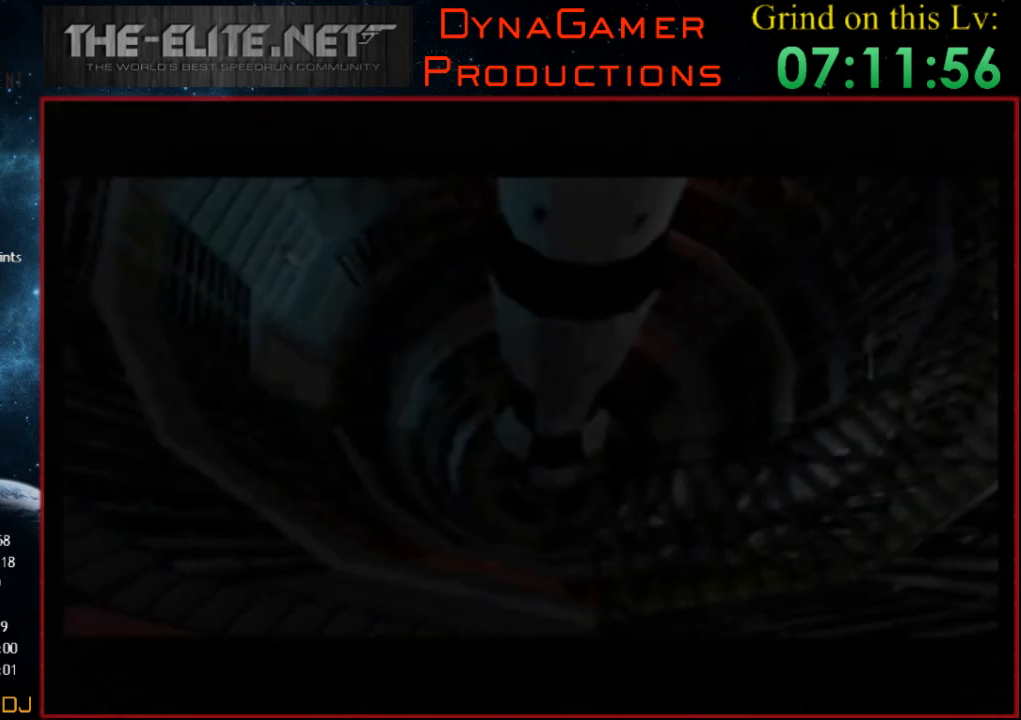
{"buttons": ["C_LEFT", "C_UP"], "left_stick": "center", "events": []}
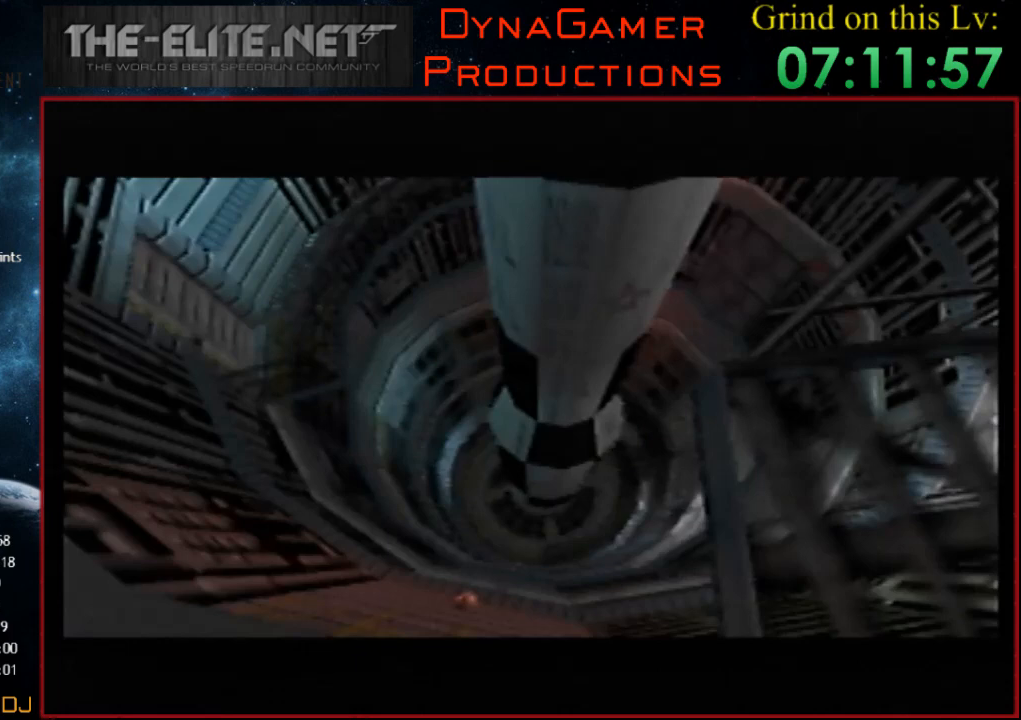
{"buttons": ["C_LEFT", "C_UP"], "left_stick": "center", "events": []}
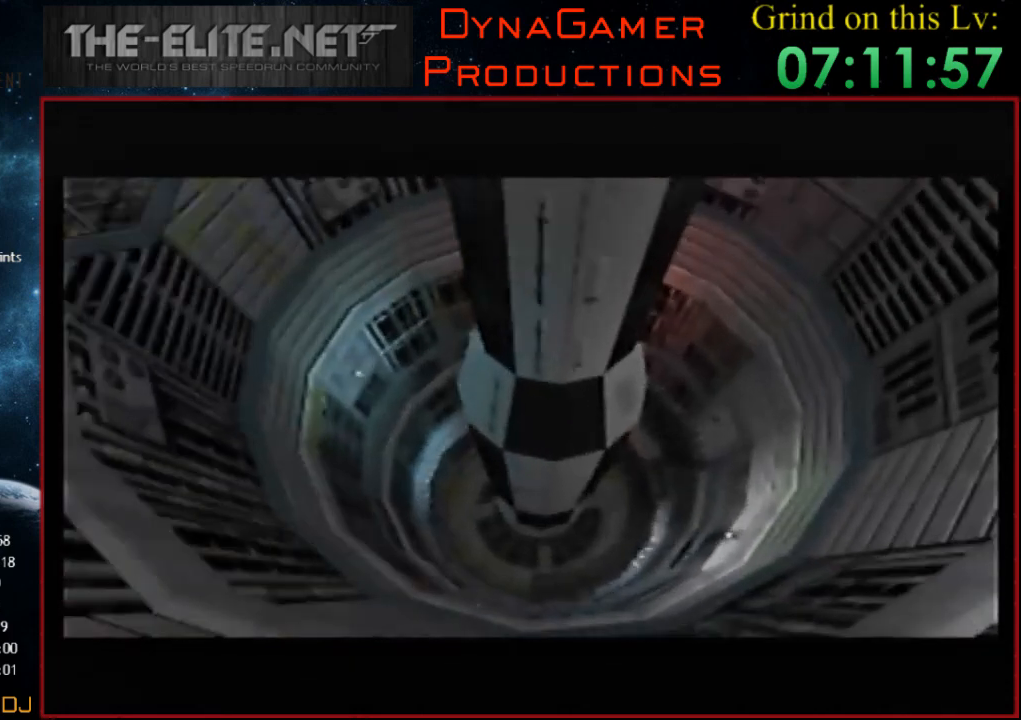
{"buttons": ["C_LEFT", "C_UP"], "left_stick": "center", "events": []}
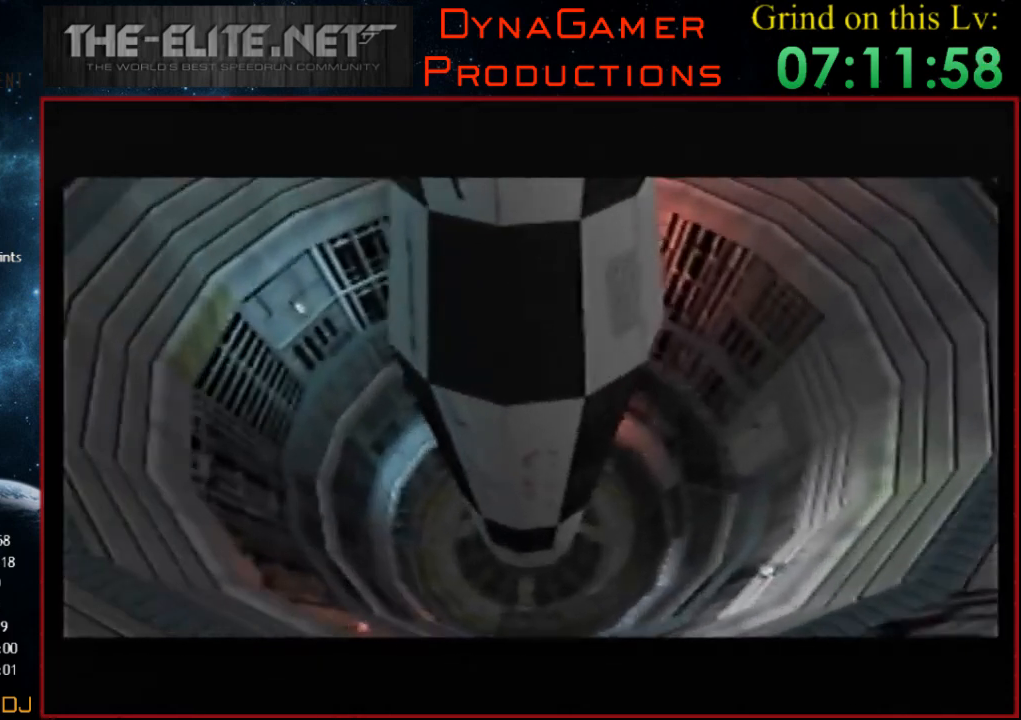
{"buttons": ["C_LEFT", "C_UP"], "left_stick": "center", "events": []}
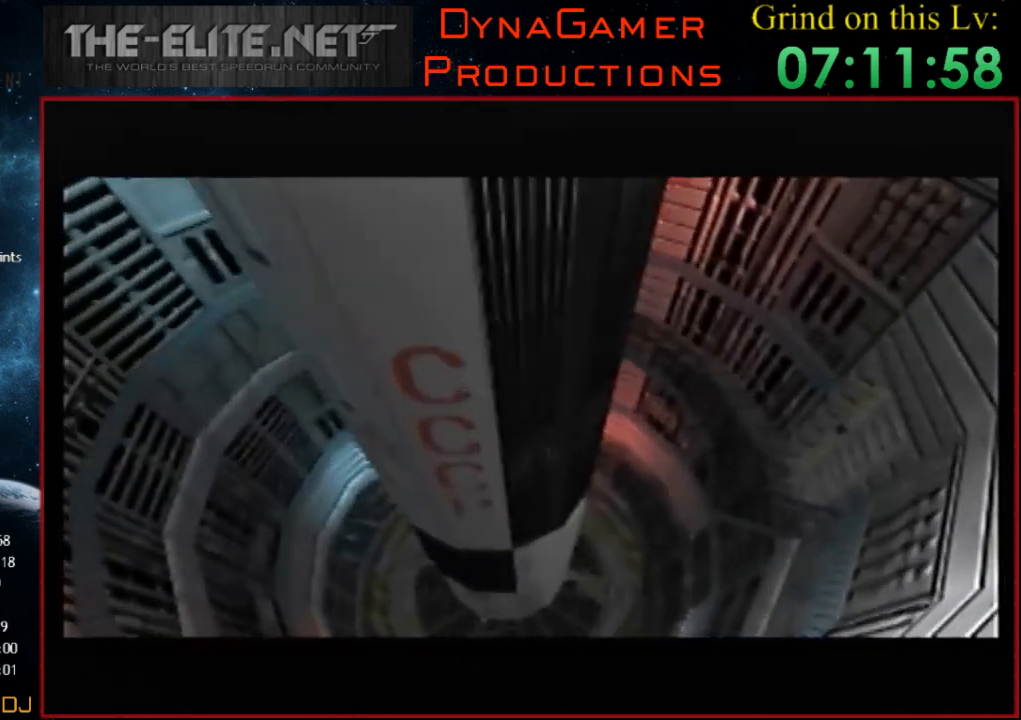
{"buttons": ["C_LEFT", "C_UP"], "left_stick": "center", "events": []}
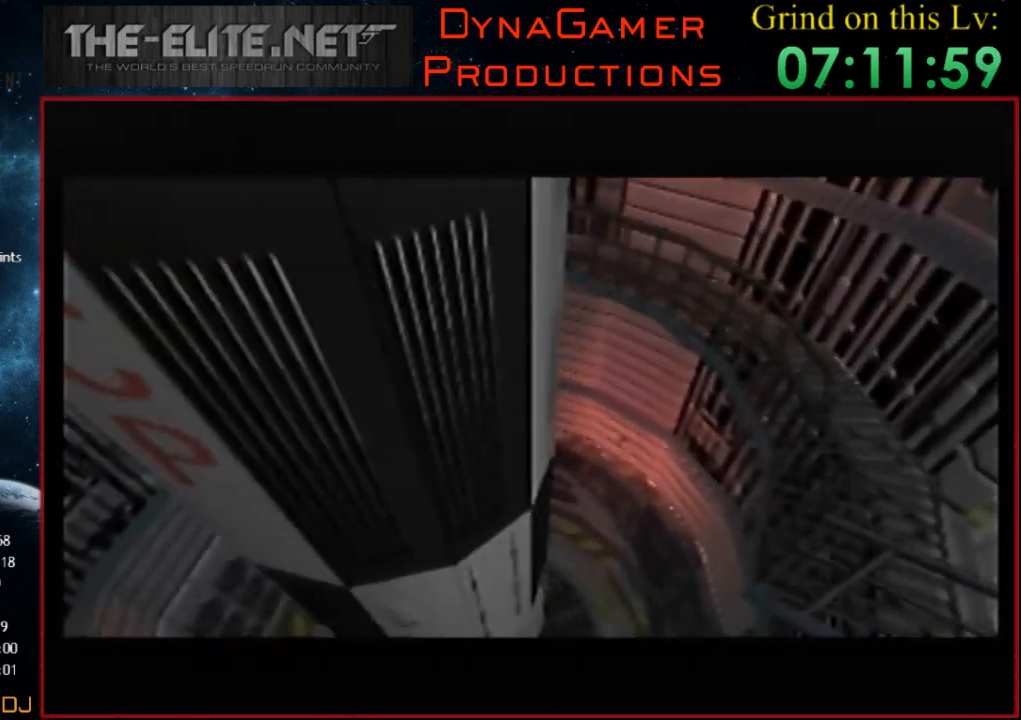
{"buttons": ["C_LEFT", "C_UP"], "left_stick": "center", "events": []}
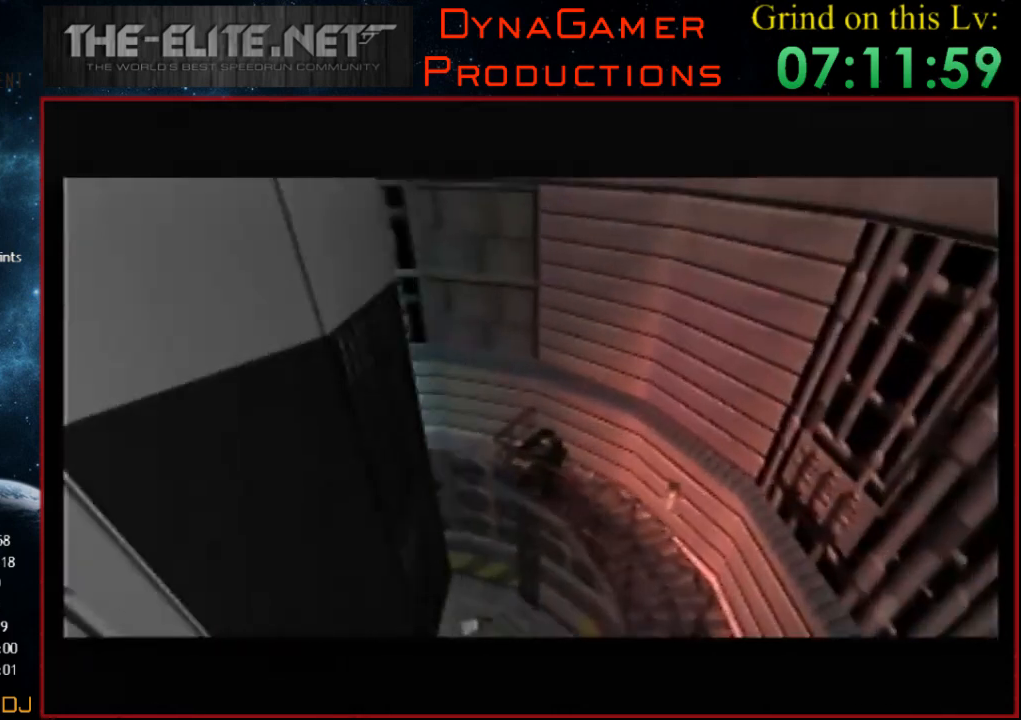
{"buttons": ["C_LEFT", "C_UP"], "left_stick": "center", "events": []}
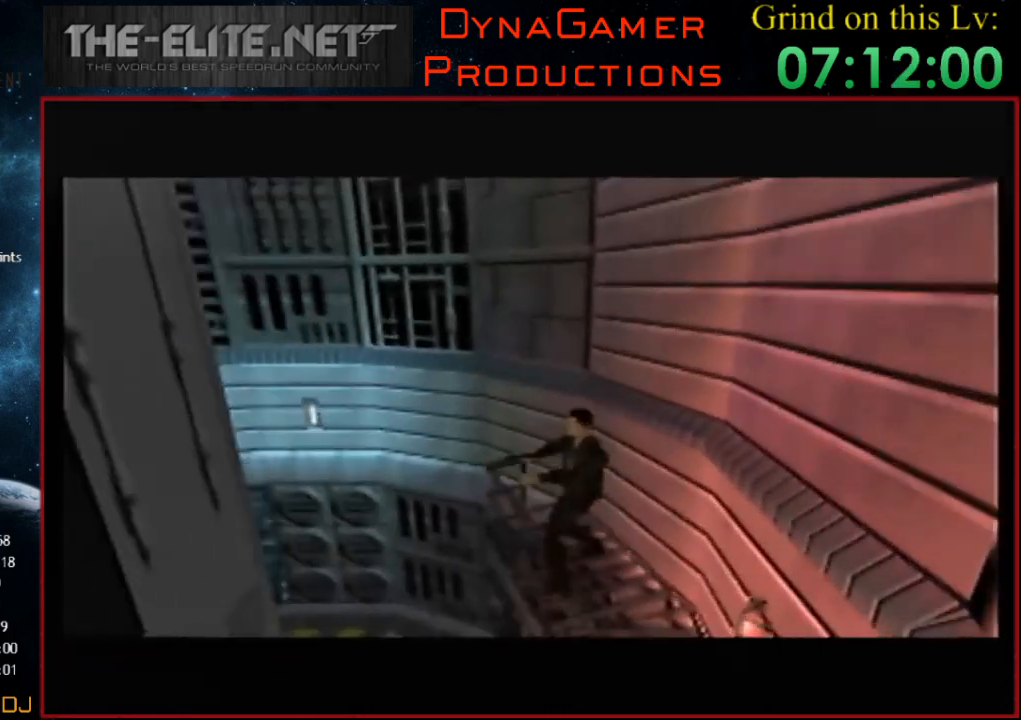
{"buttons": ["C_LEFT", "C_UP"], "left_stick": "center", "events": []}
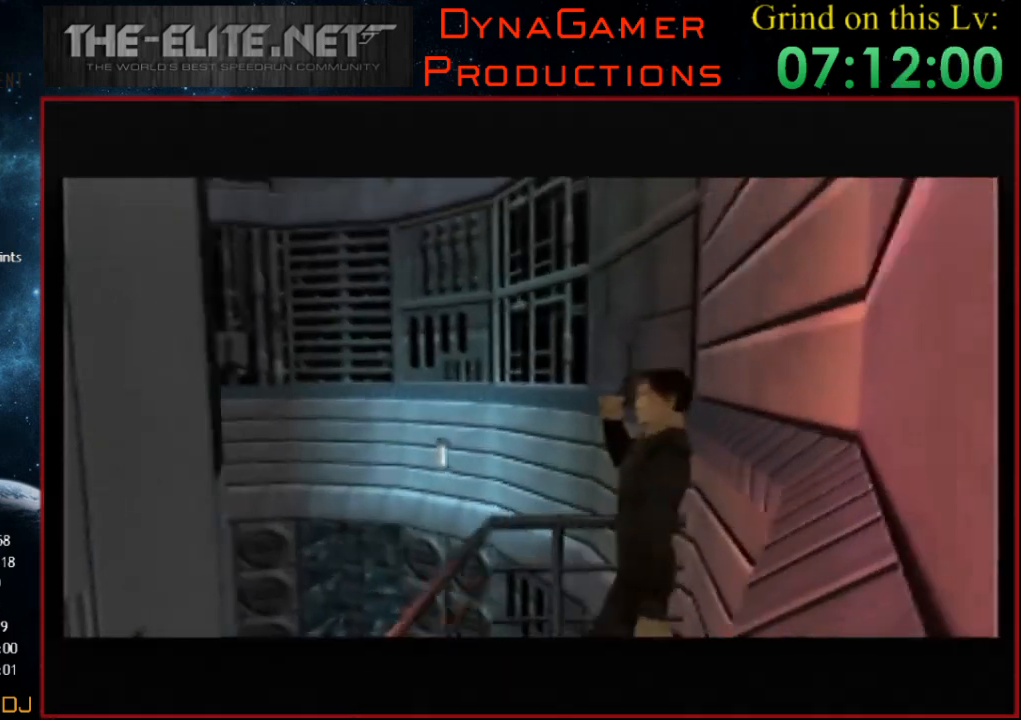
{"buttons": ["C_LEFT", "C_UP"], "left_stick": "center", "events": []}
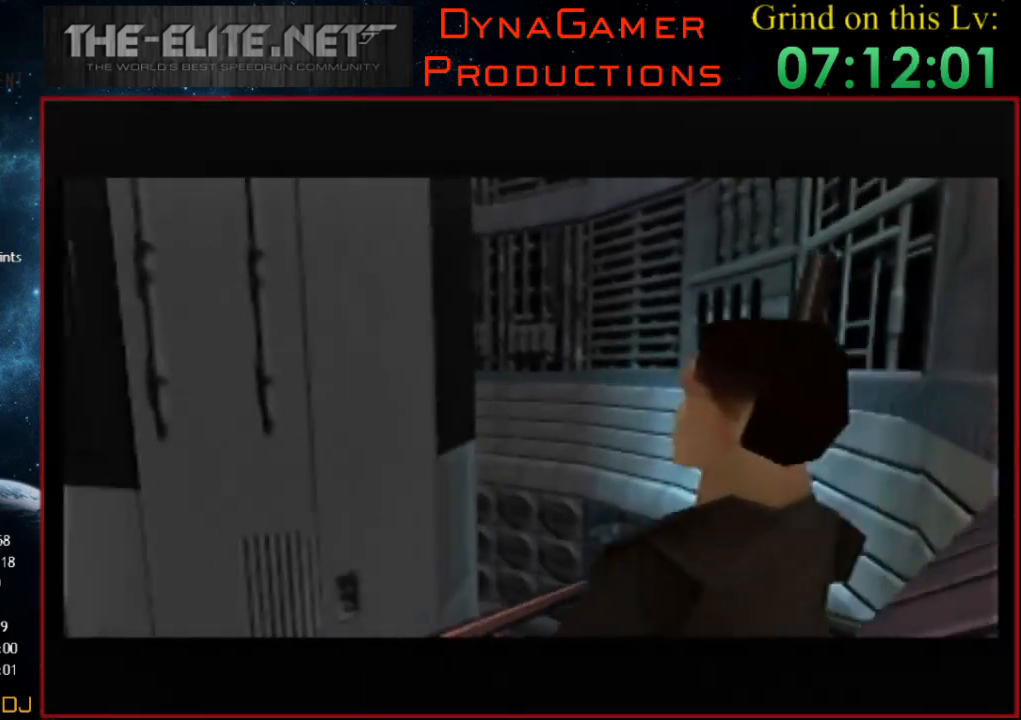
{"buttons": ["C_LEFT", "C_UP"], "left_stick": "center", "events": []}
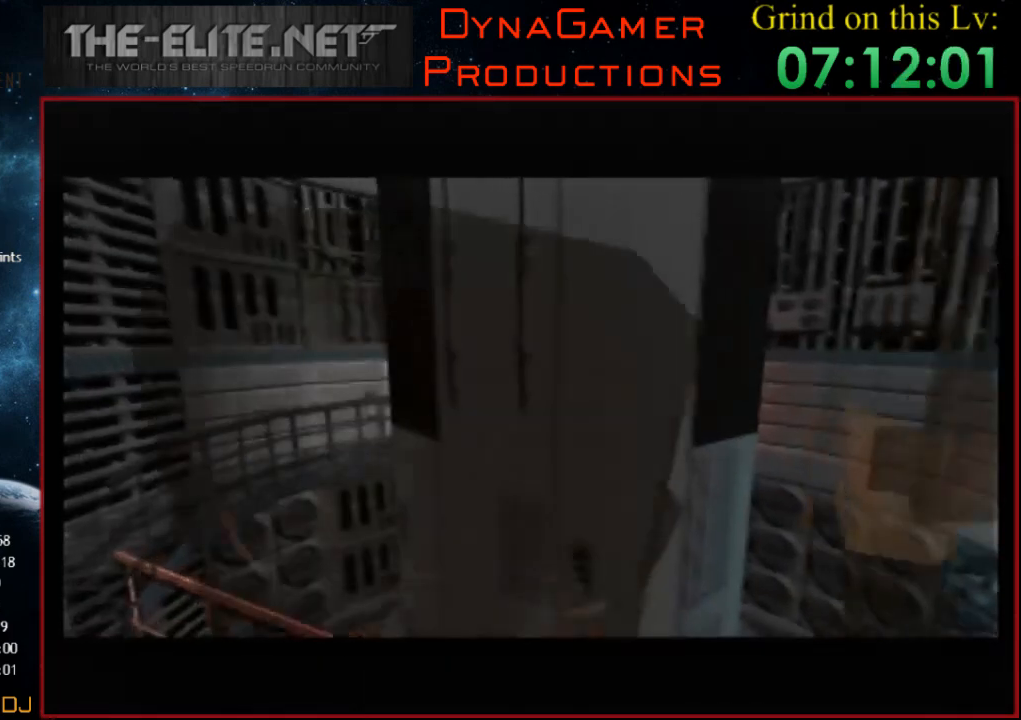
{"buttons": ["C_LEFT", "C_UP"], "left_stick": "right", "events": [[200, "left_stick", "left"], [300, "A", "down"], [433, "A", "up"], [500, "left_stick", "right"]]}
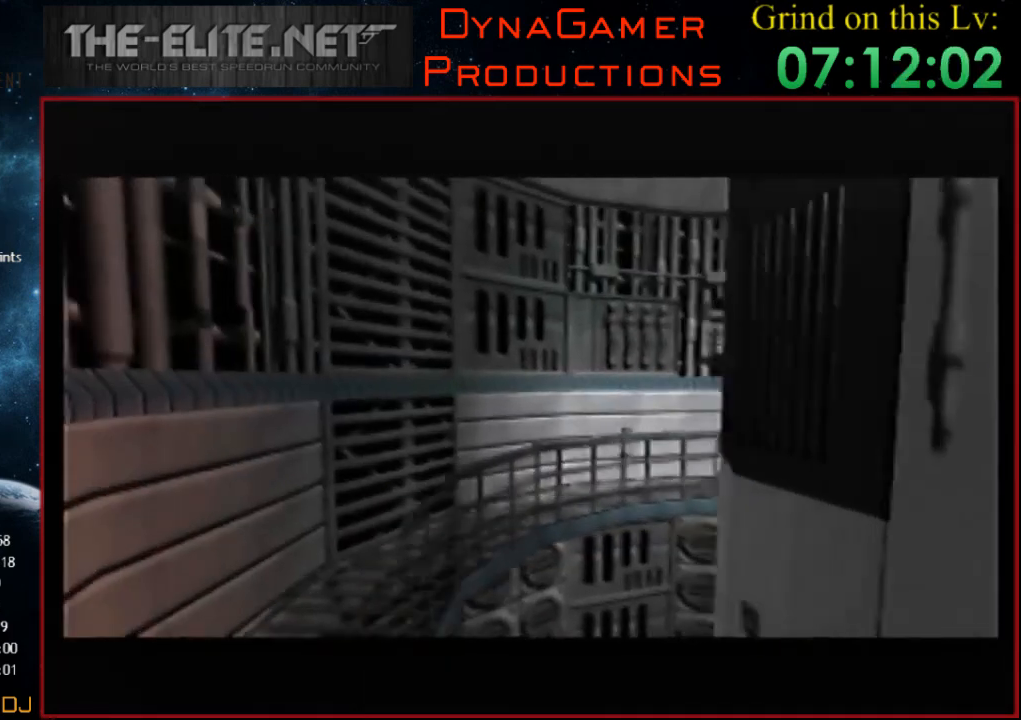
{"buttons": ["C_LEFT", "C_UP"], "left_stick": "up-right", "events": [[400, "left_stick", "center"], [500, "left_stick", "up-right"]]}
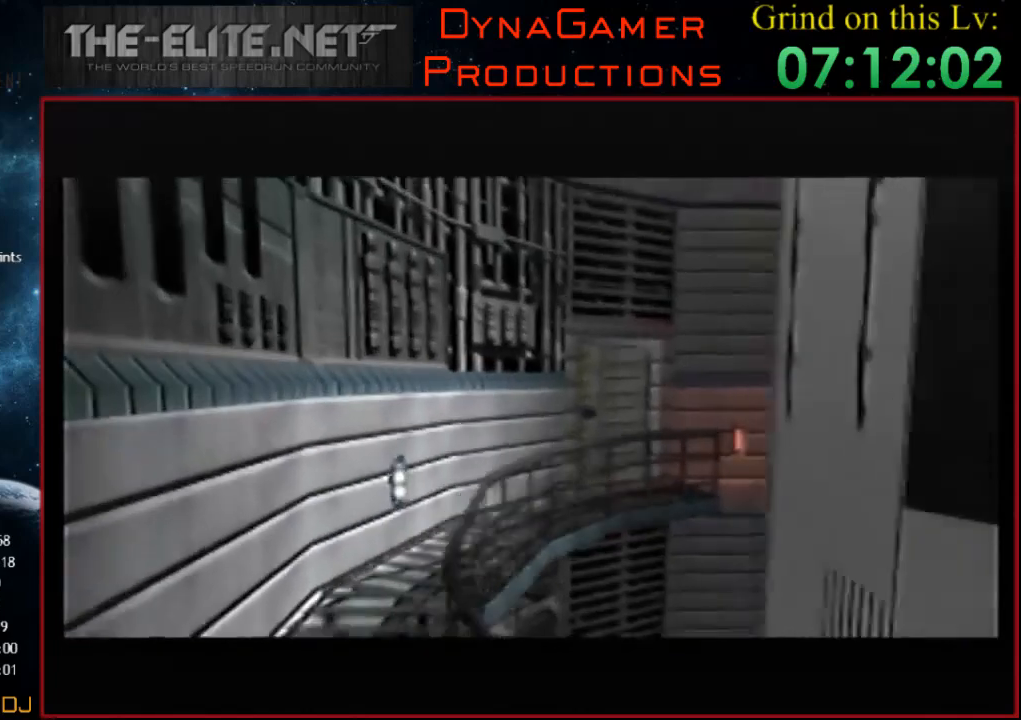
{"buttons": ["C_LEFT", "C_UP"], "left_stick": "up-right", "events": []}
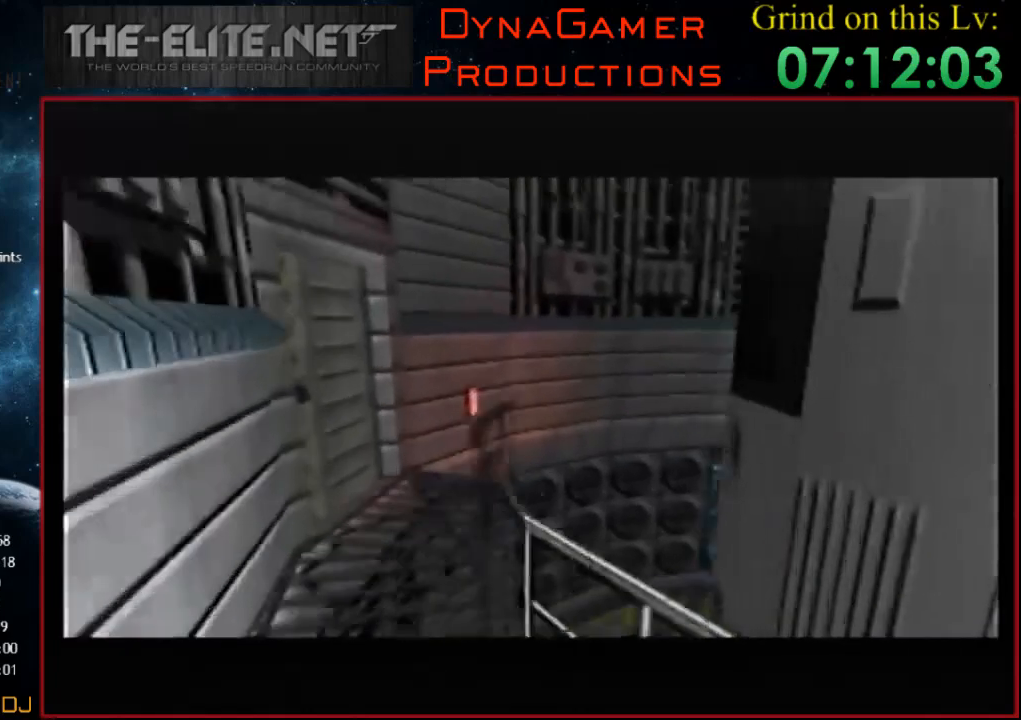
{"buttons": ["B", "C_LEFT", "C_UP"], "left_stick": "left", "events": [[67, "left_stick", "center"], [133, "left_stick", "left"], [367, "B", "down"]]}
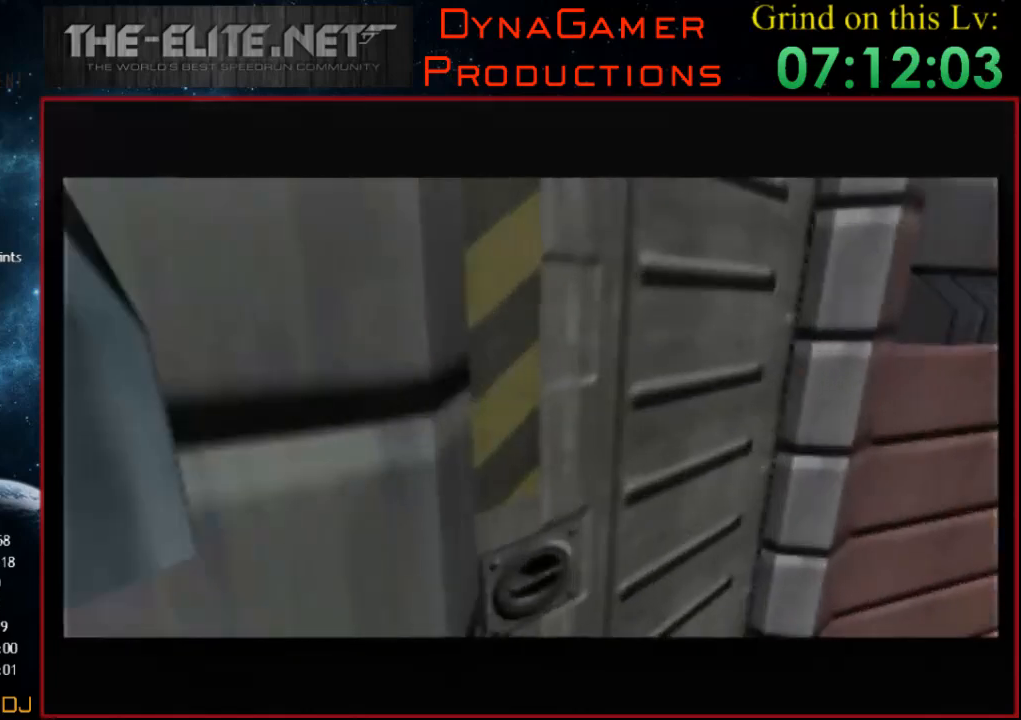
{"buttons": ["A", "C_RIGHT", "C_UP"], "left_stick": "center", "events": [[67, "B", "up"], [67, "C_LEFT", "up"], [67, "C_RIGHT", "down"], [400, "A", "down"], [467, "left_stick", "center"]]}
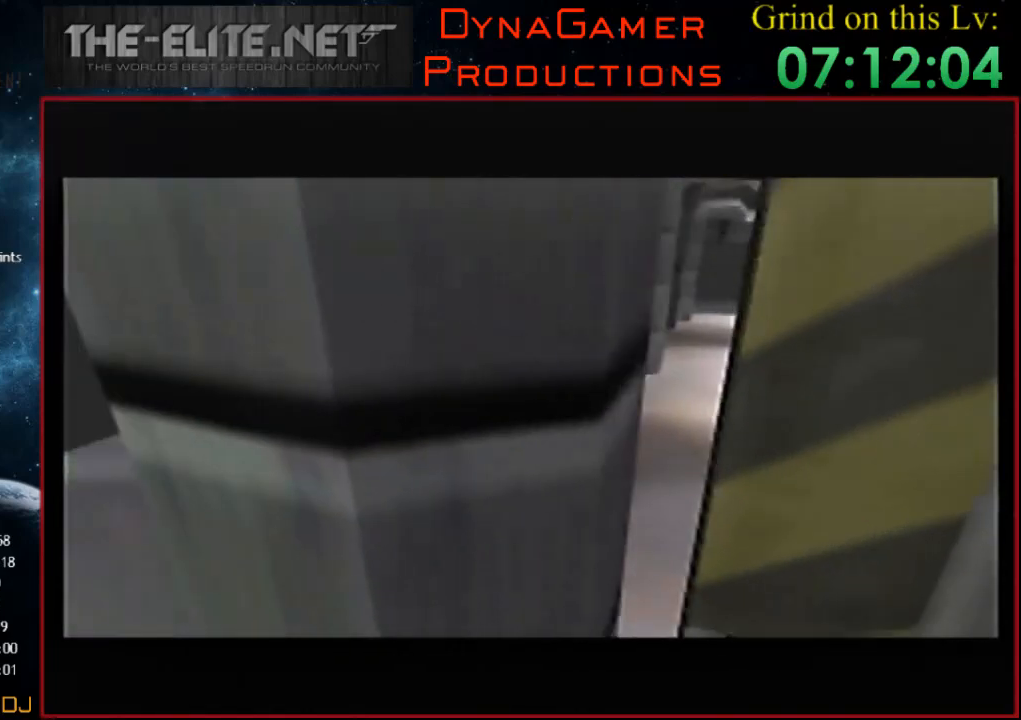
{"buttons": ["C_RIGHT", "C_UP"], "left_stick": "center", "events": [[67, "A", "up"], [67, "left_stick", "left"], [467, "left_stick", "center"]]}
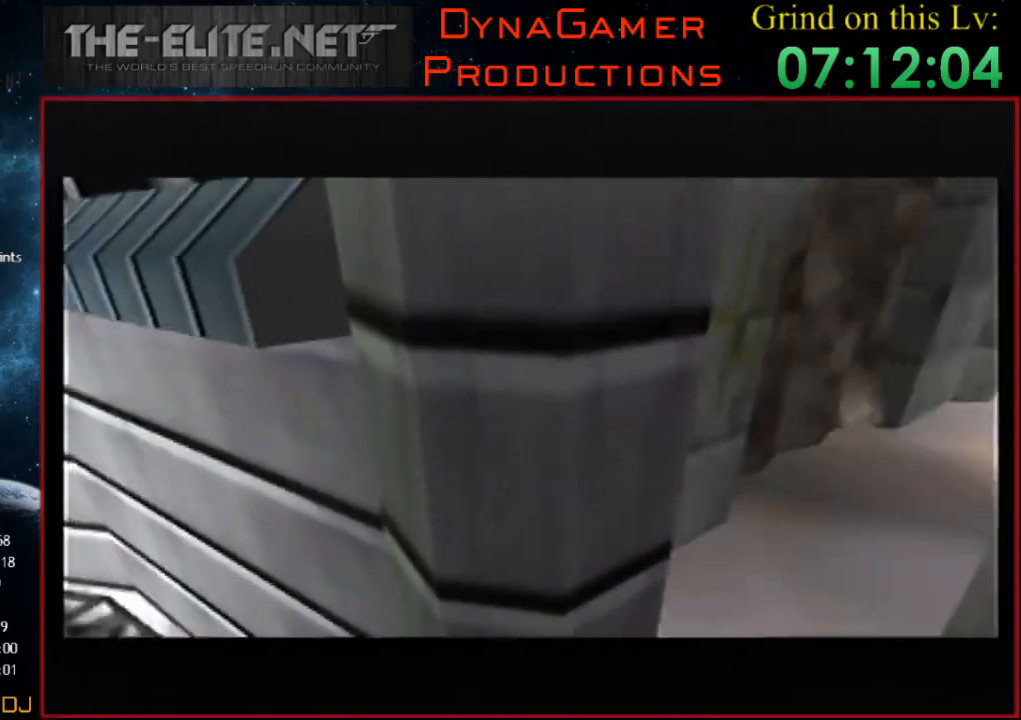
{"buttons": ["C_RIGHT", "C_UP"], "left_stick": "center", "events": [[167, "left_stick", "right"], [367, "left_stick", "center"]]}
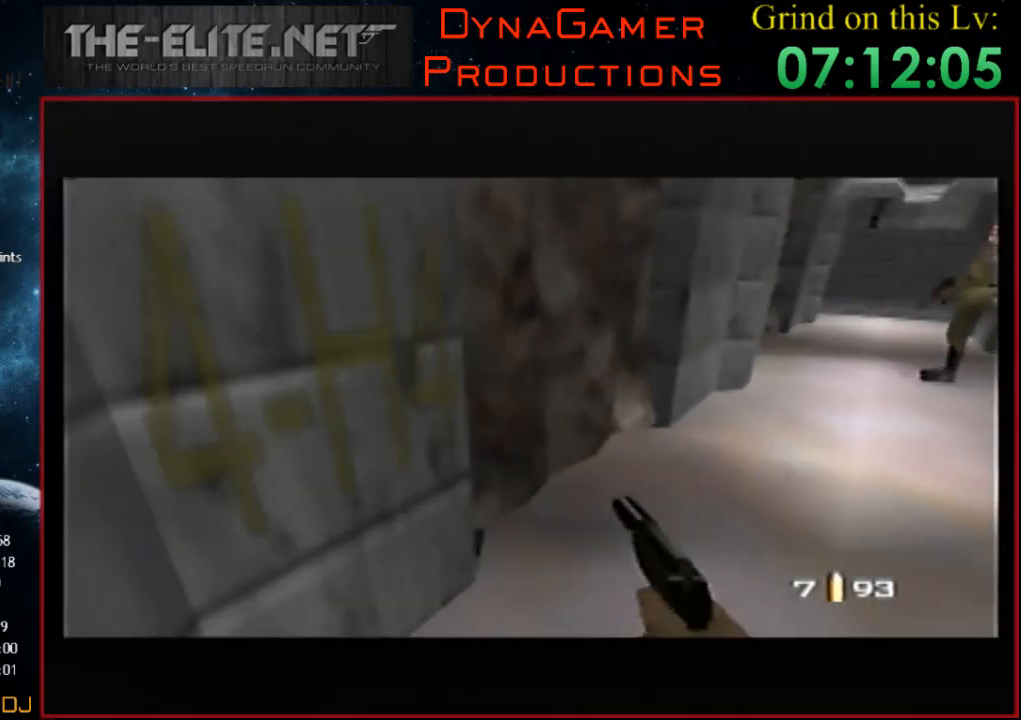
{"buttons": ["Z", "C_RIGHT", "C_UP"], "left_stick": "down-left", "events": [[267, "left_stick", "down-right"], [467, "Z", "down"], [467, "left_stick", "down-left"]]}
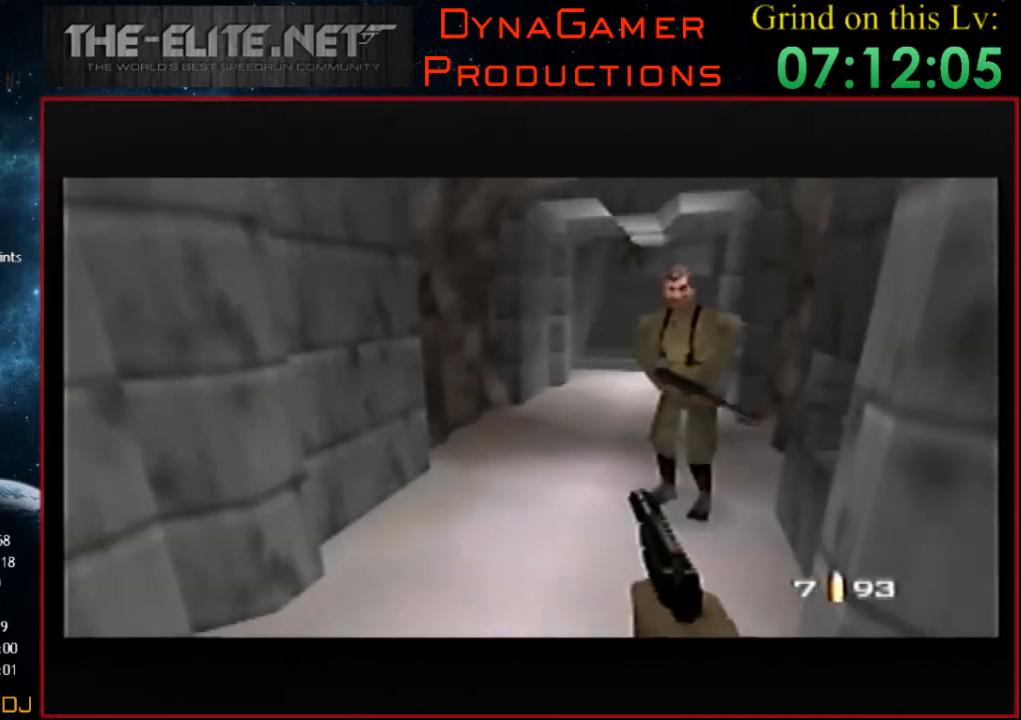
{"buttons": ["C_RIGHT", "C_UP"], "left_stick": "center", "events": [[33, "left_stick", "left"], [67, "Z", "up"], [200, "Z", "down"], [300, "Z", "up"], [367, "left_stick", "center"]]}
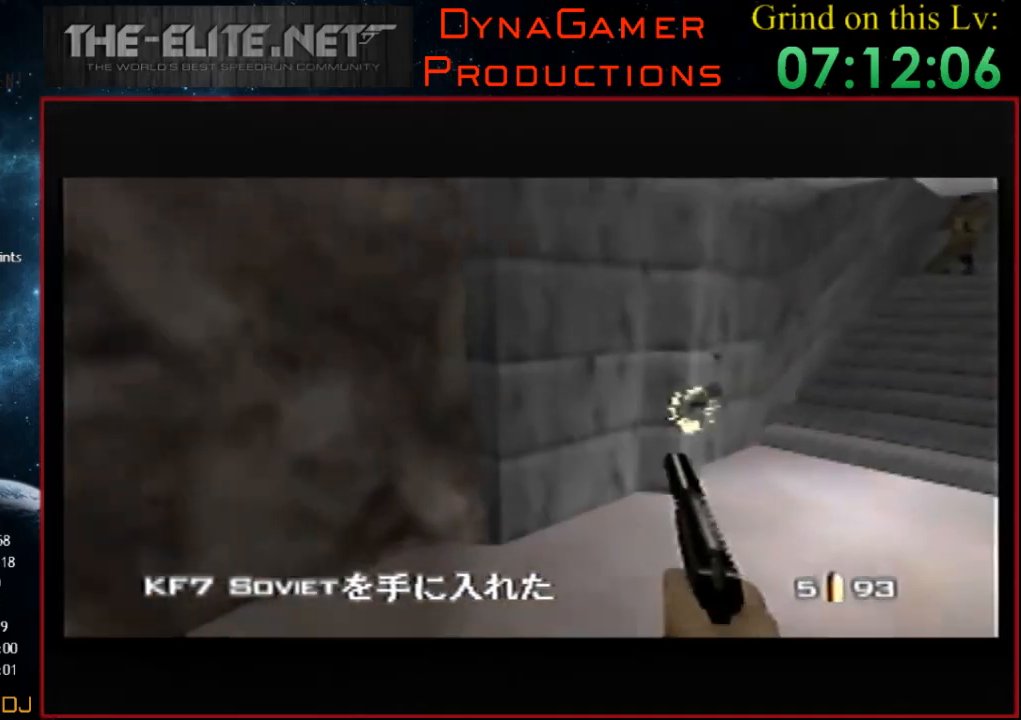
{"buttons": ["Z", "C_RIGHT", "C_UP"], "left_stick": "down-left", "events": [[200, "left_stick", "down-right"], [500, "Z", "down"], [500, "left_stick", "down-left"]]}
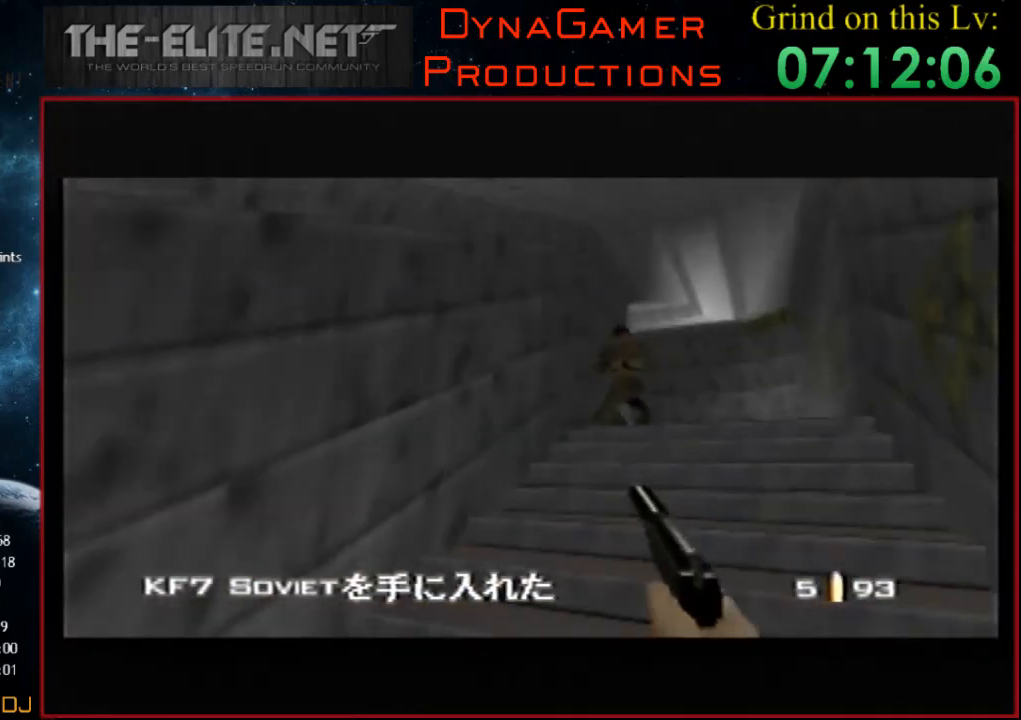
{"buttons": ["C_RIGHT", "C_UP"], "left_stick": "left", "events": [[67, "left_stick", "left"], [100, "Z", "up"], [233, "Z", "down"], [367, "Z", "up"]]}
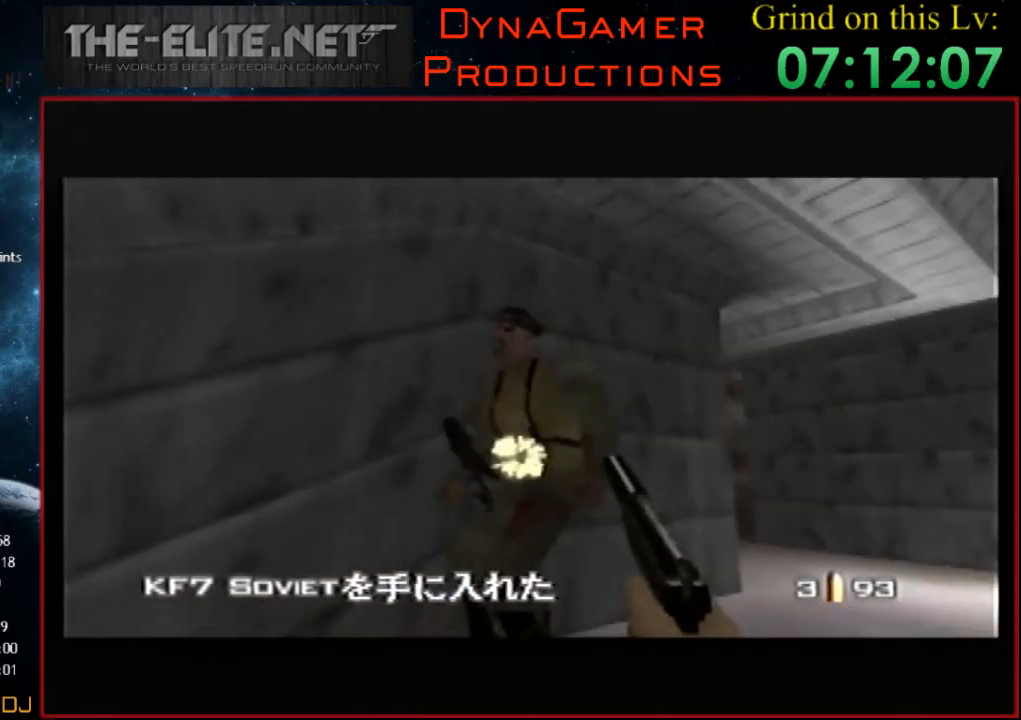
{"buttons": ["C_RIGHT", "C_UP"], "left_stick": "up-left", "events": [[133, "A", "down"], [133, "left_stick", "center"], [200, "left_stick", "left"], [233, "A", "up"], [300, "left_stick", "up-left"]]}
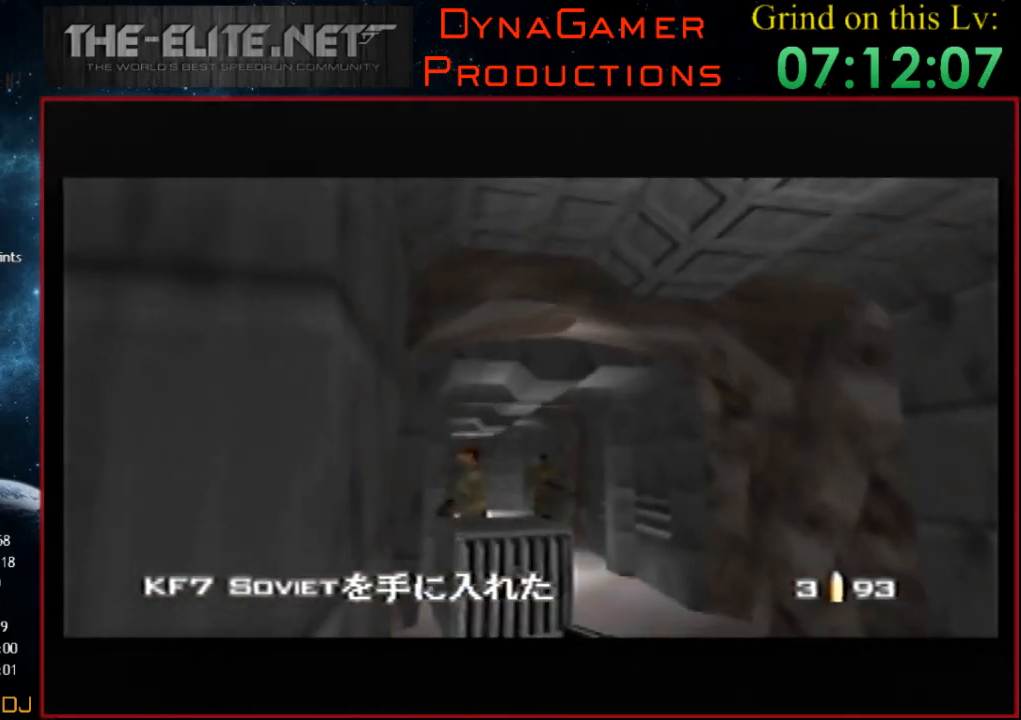
{"buttons": ["C_RIGHT", "C_UP"], "left_stick": "up-left", "events": []}
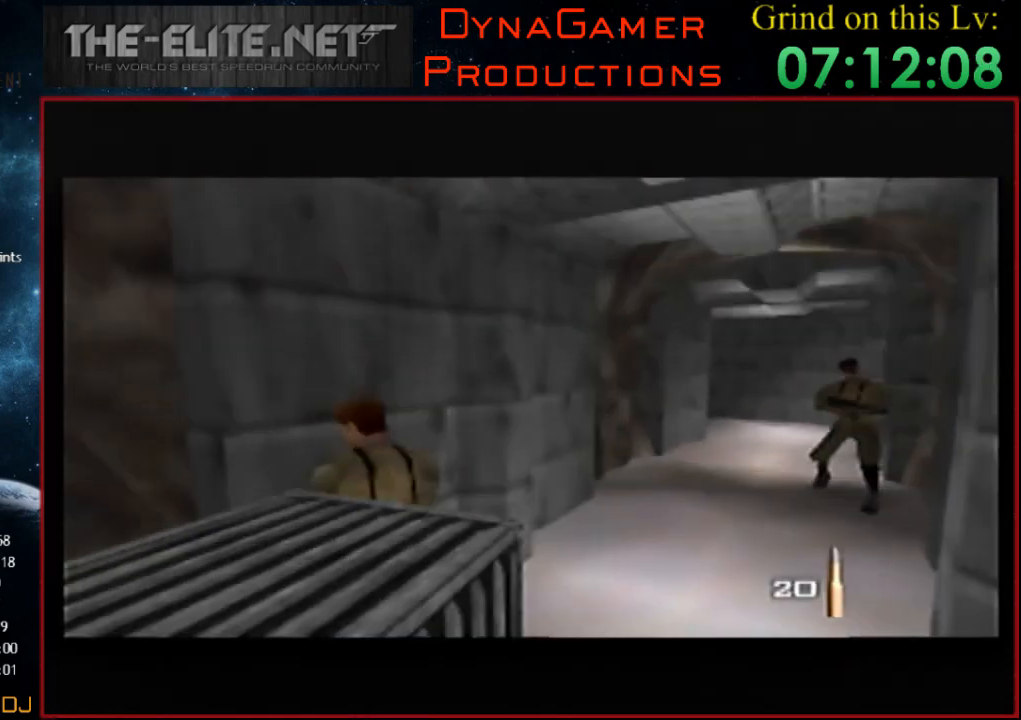
{"buttons": ["Z", "C_RIGHT", "C_UP"], "left_stick": "center", "events": [[133, "left_stick", "center"], [233, "Z", "down"]]}
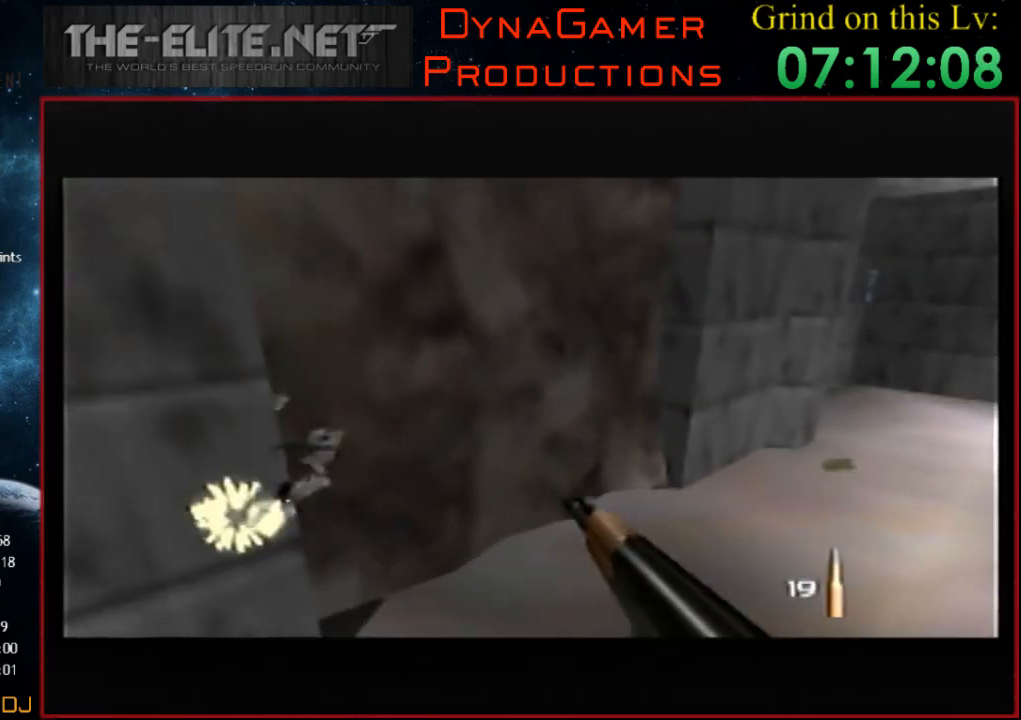
{"buttons": ["Z", "C_RIGHT", "C_UP"], "left_stick": "up-left", "events": [[467, "left_stick", "up-left"]]}